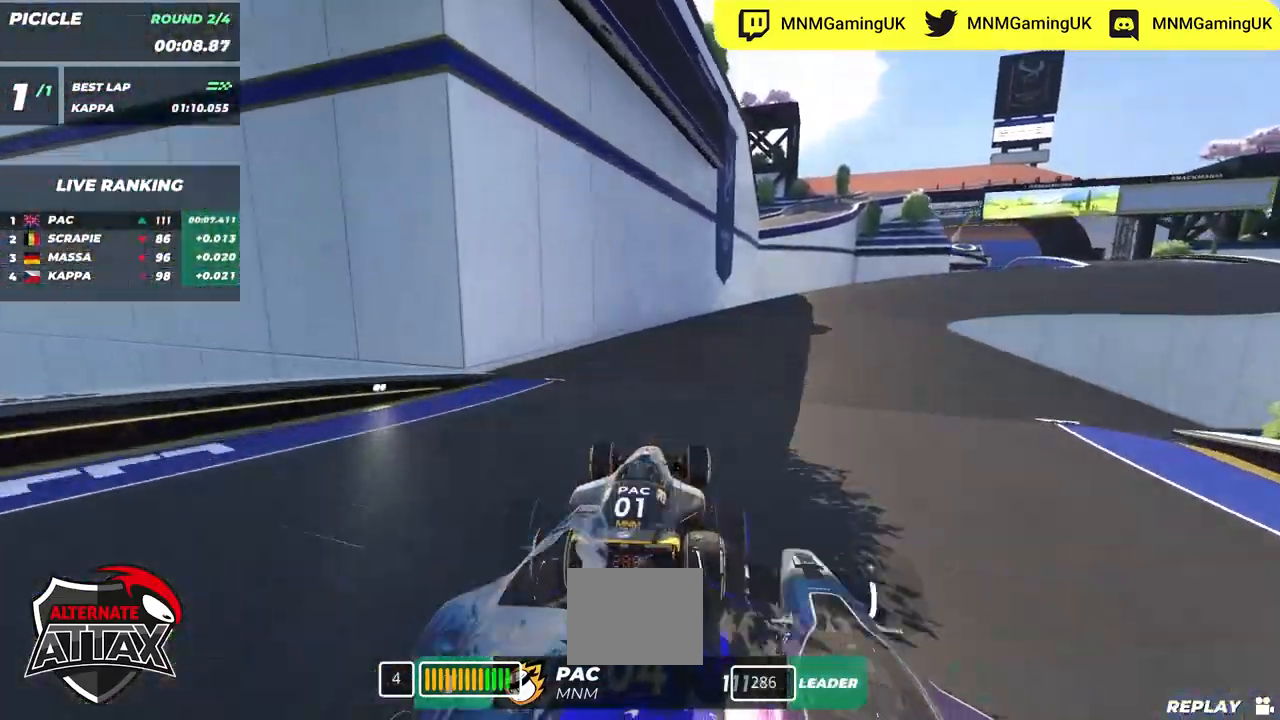
Gameplay with keyboard; each line is a JSON object with the keys held at the frame after it. "events" lists presses ("down") and releases ("up") of "down", "left", "right" and "up" between this image and that frame as [ms after this image, input, new state], when the widget could be followed in between. No other keys are recorded. Mouse input is not recorded.
{"keys": ["right", "up"], "events": [[100, "right", "down"]]}
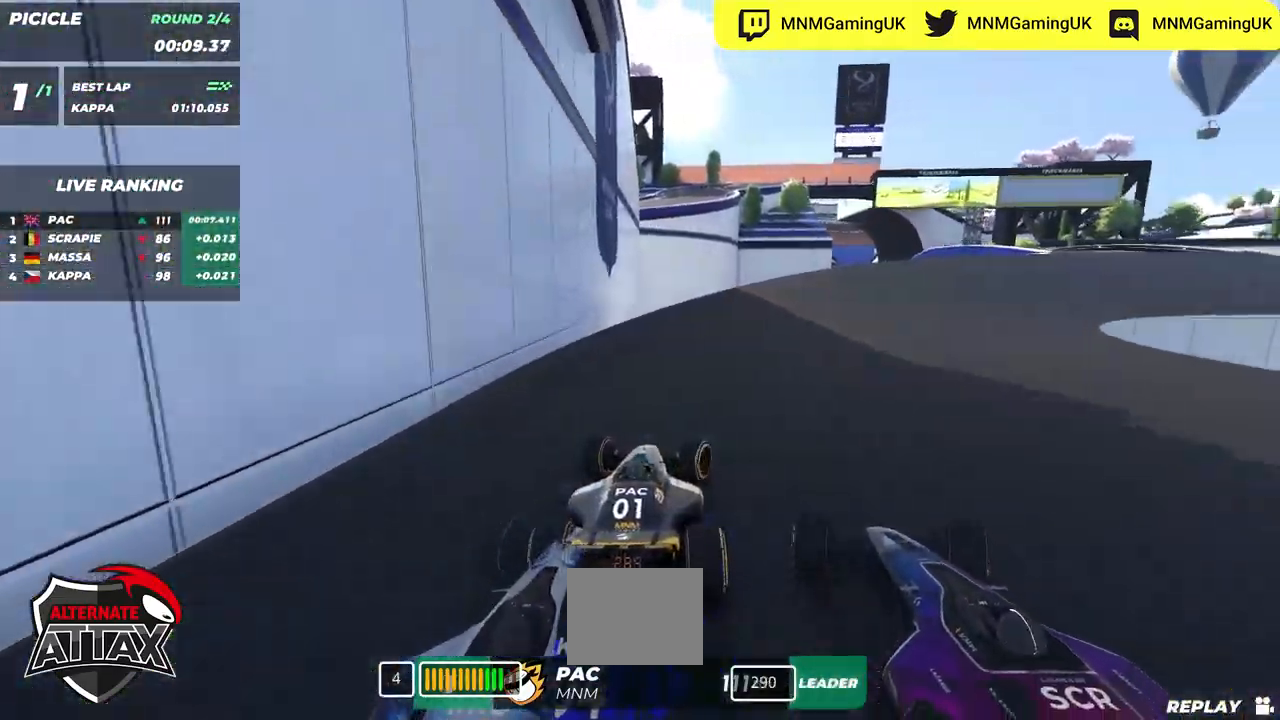
{"keys": ["up"], "events": [[467, "right", "up"]]}
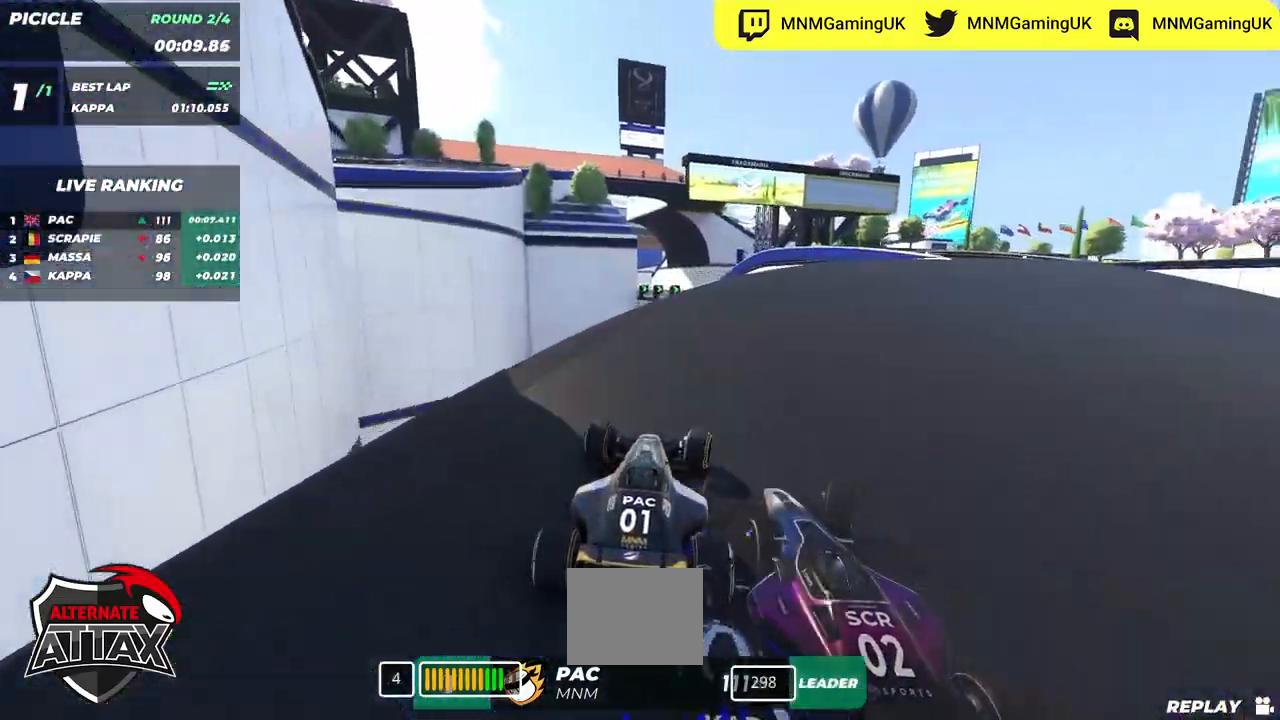
{"keys": ["left", "up"], "events": [[300, "left", "down"]]}
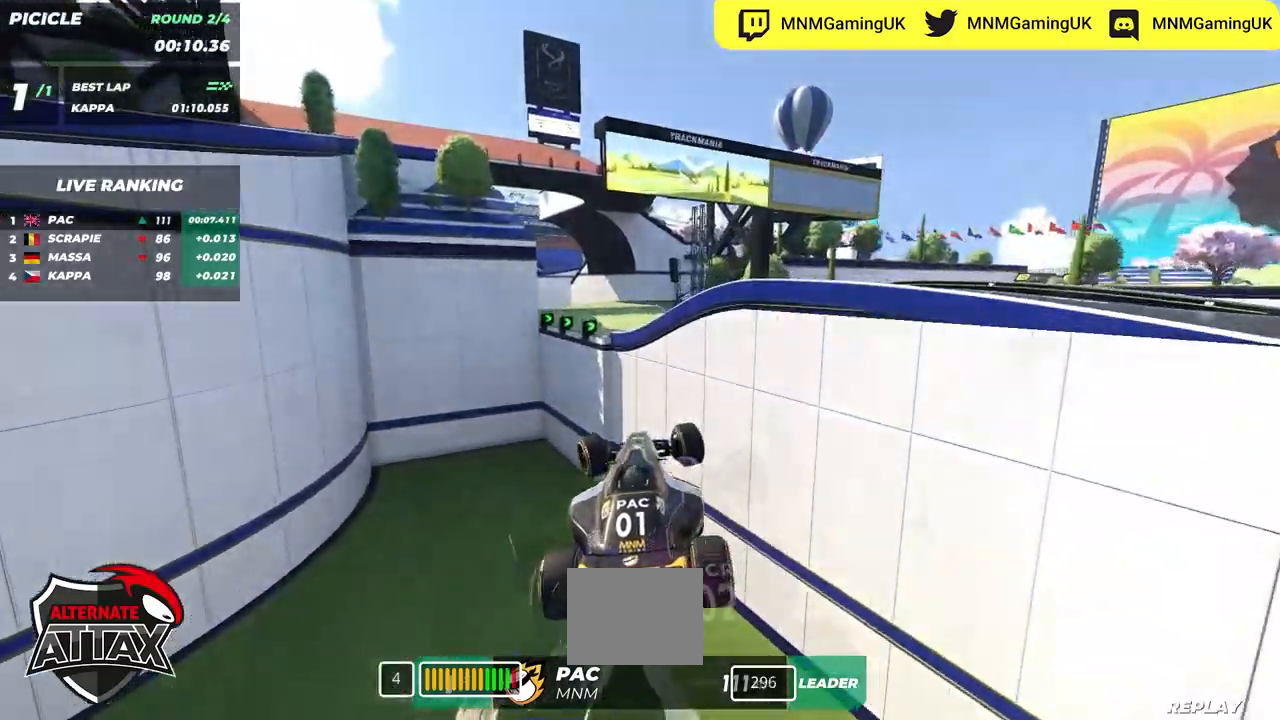
{"keys": ["left", "up"], "events": []}
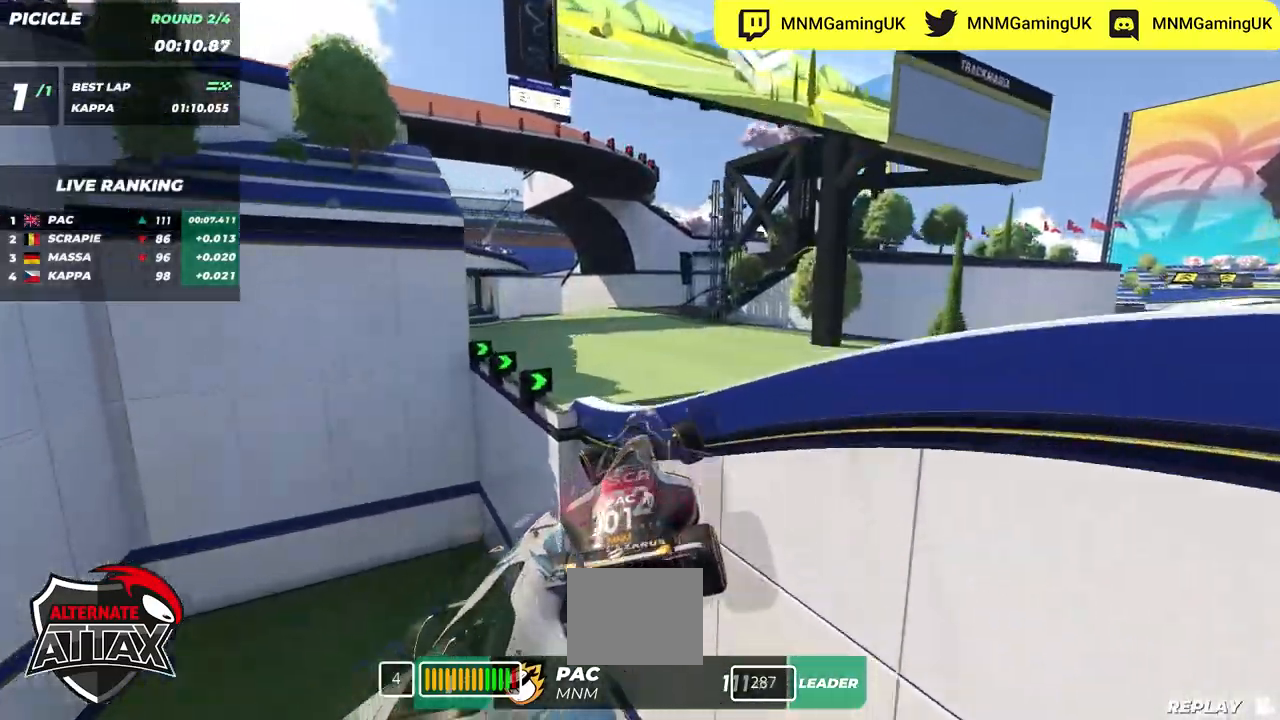
{"keys": ["up"], "events": [[150, "left", "up"]]}
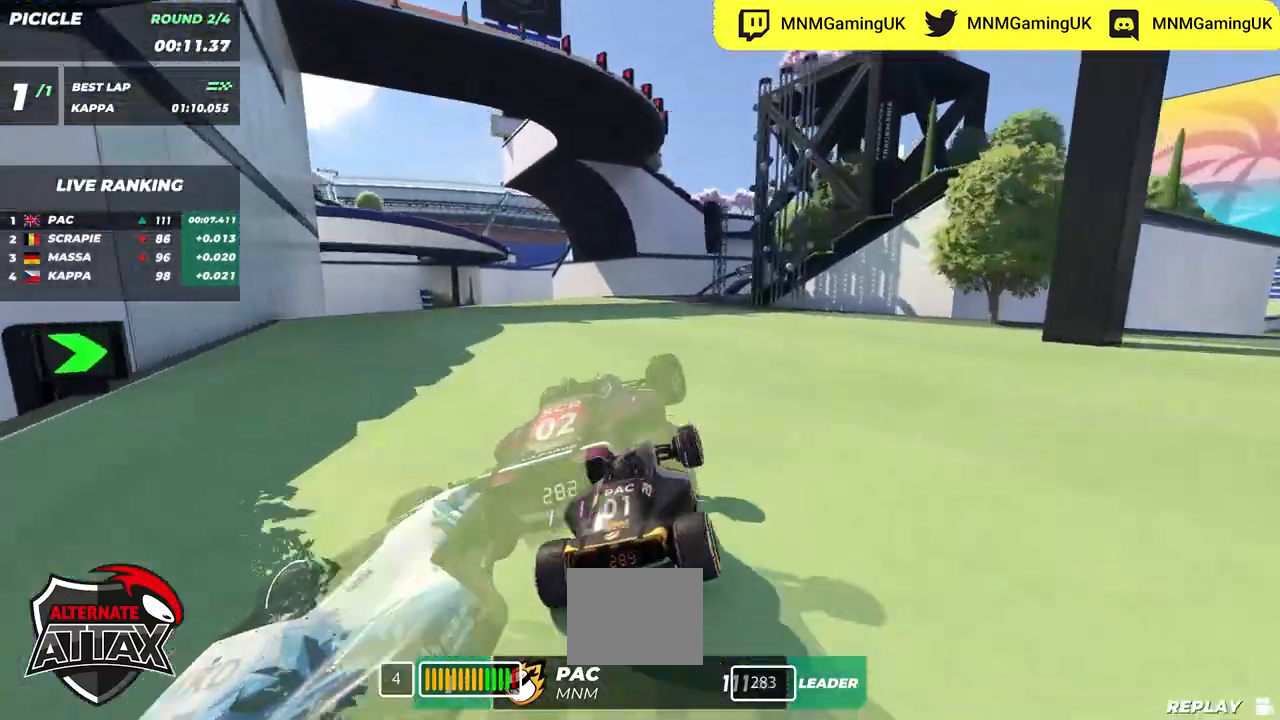
{"keys": ["right", "up"], "events": [[384, "right", "down"]]}
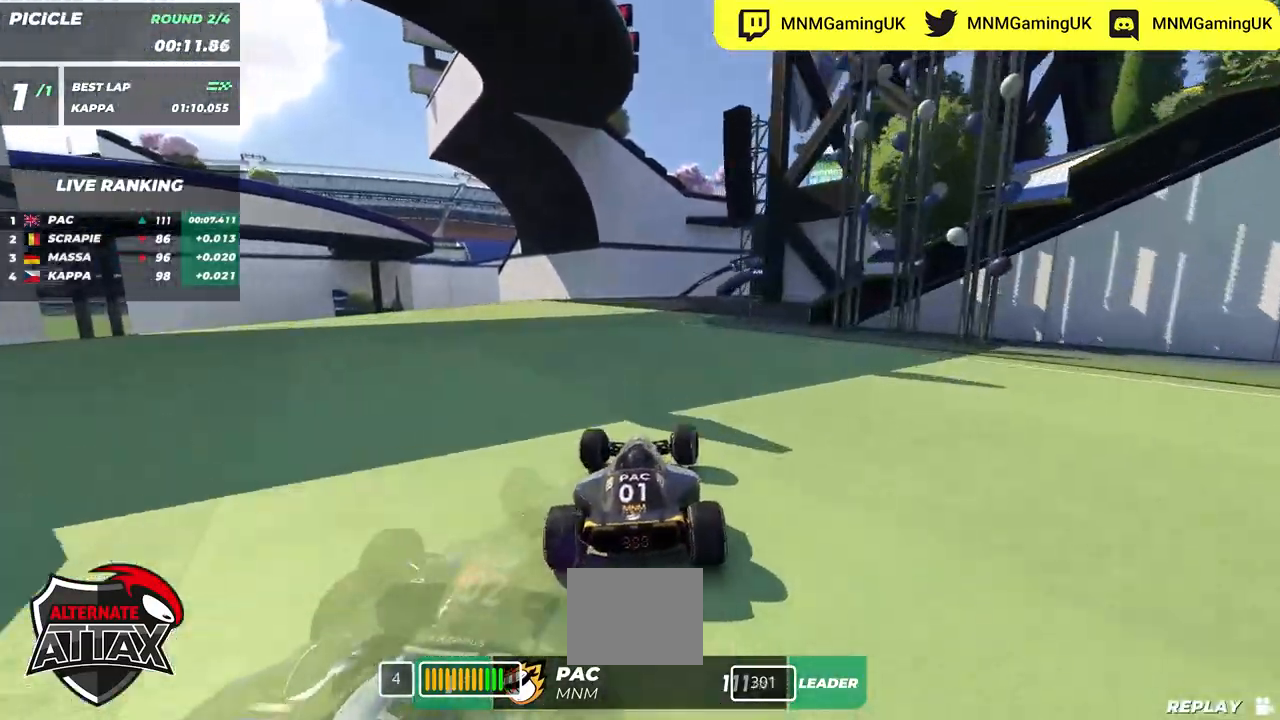
{"keys": ["right", "up"], "events": []}
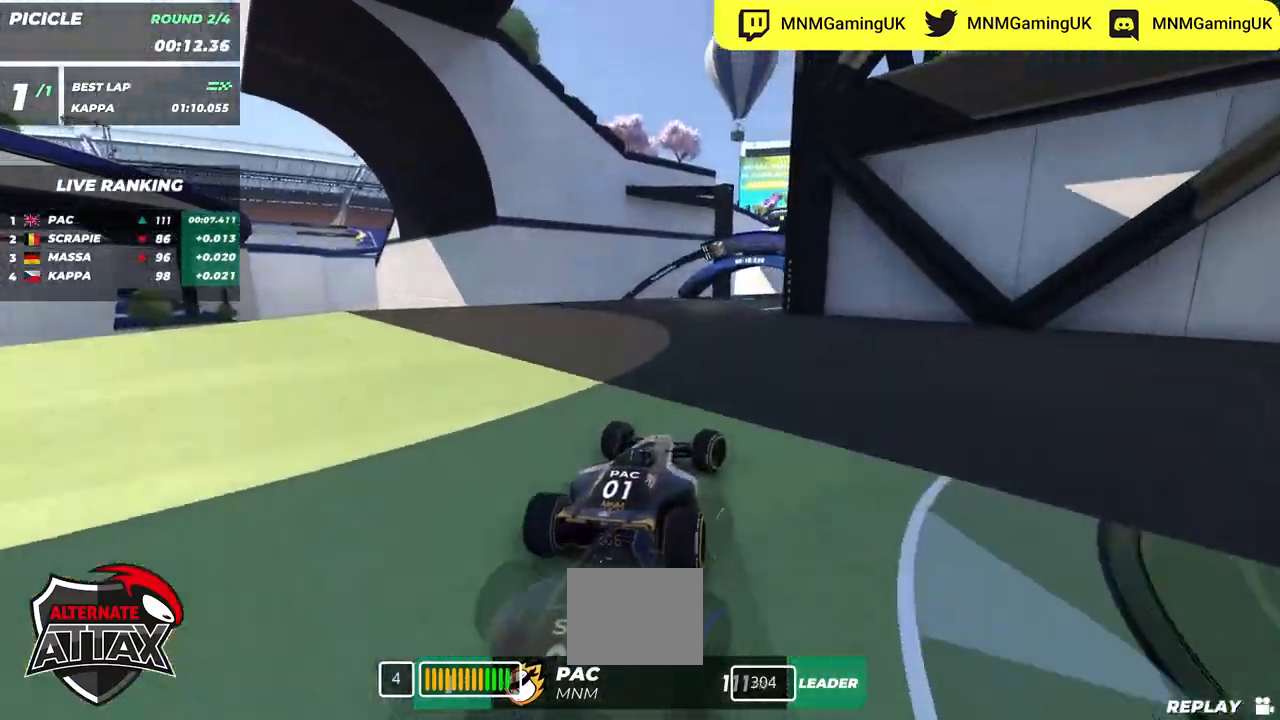
{"keys": ["right", "up"], "events": []}
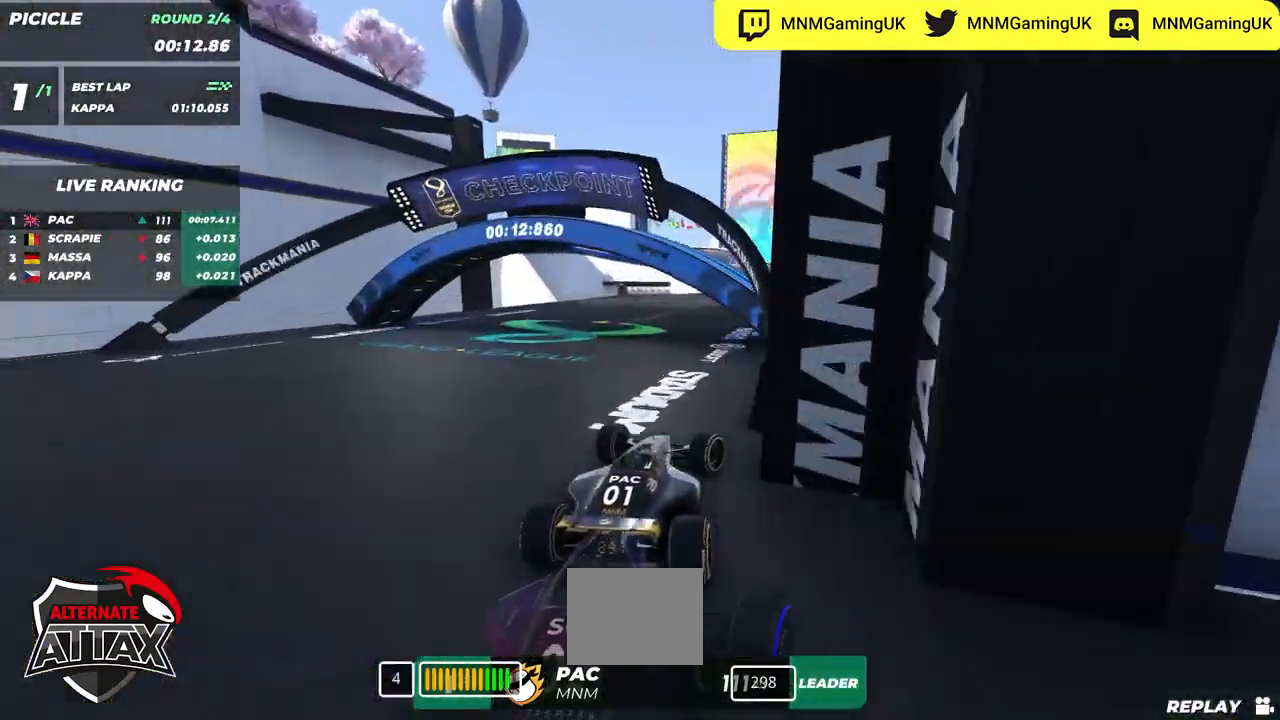
{"keys": ["up"], "events": [[500, "right", "up"]]}
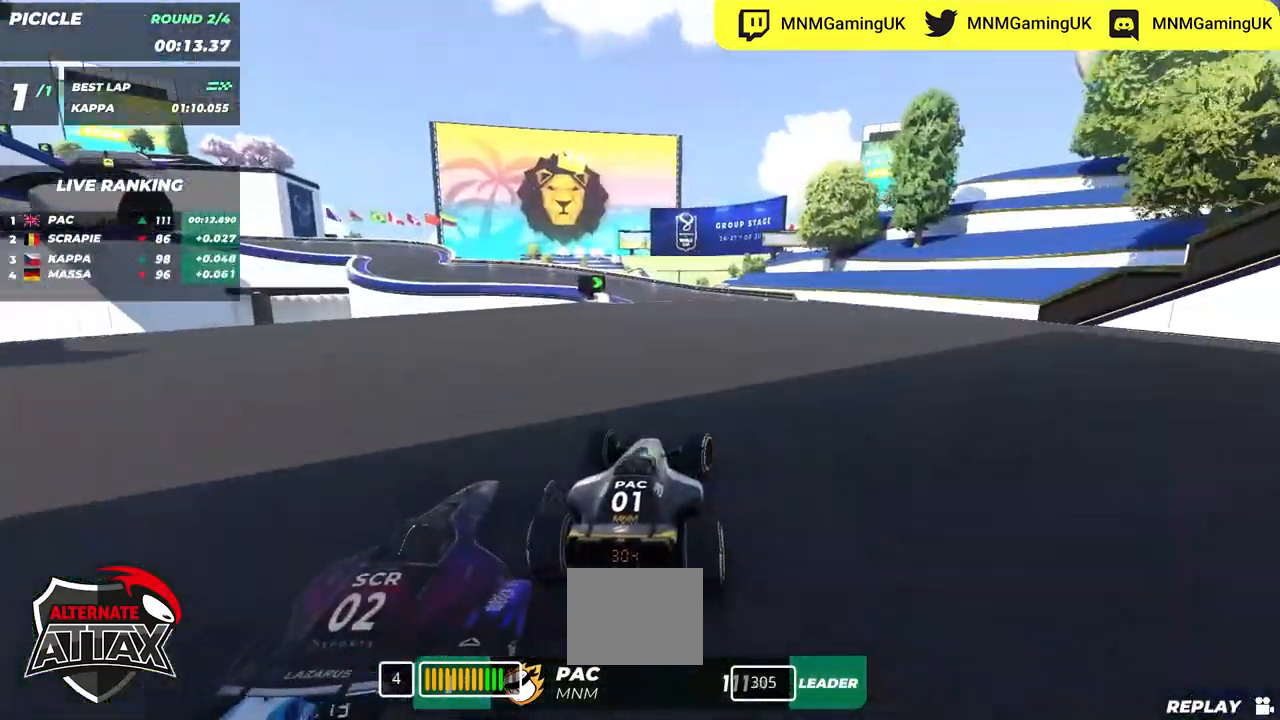
{"keys": ["left", "up"], "events": [[50, "left", "down"]]}
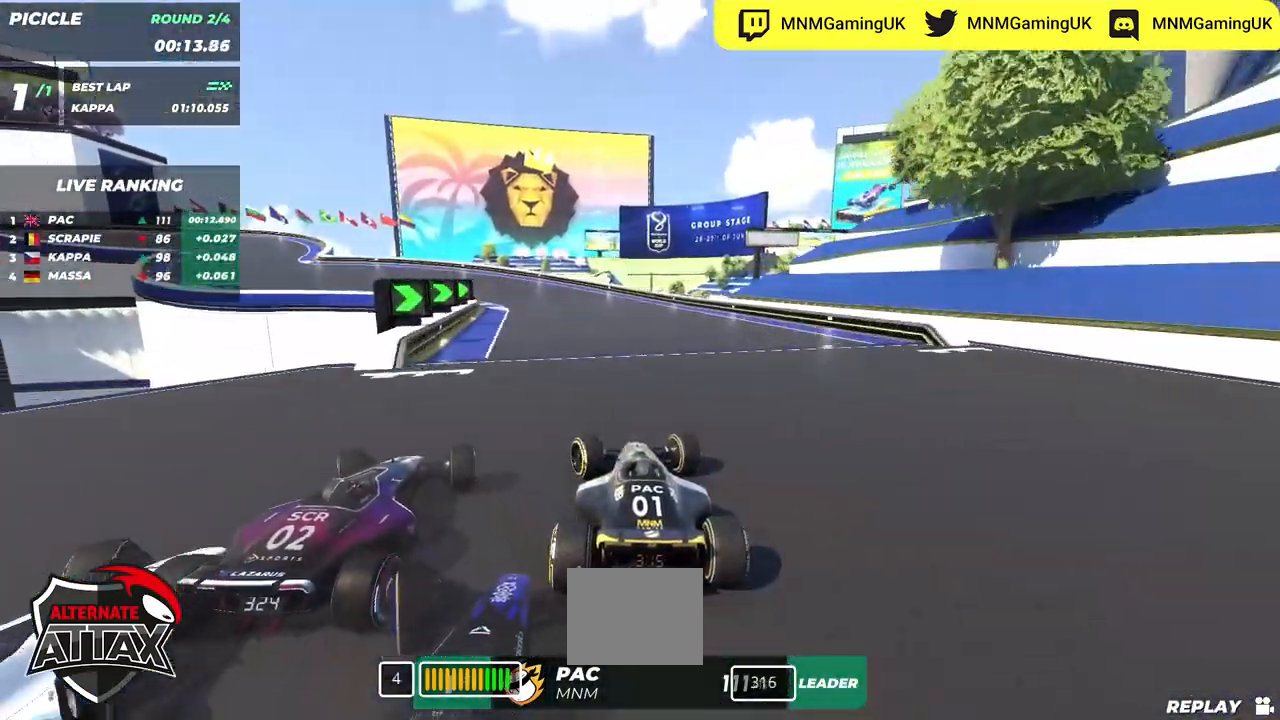
{"keys": ["left", "up"], "events": []}
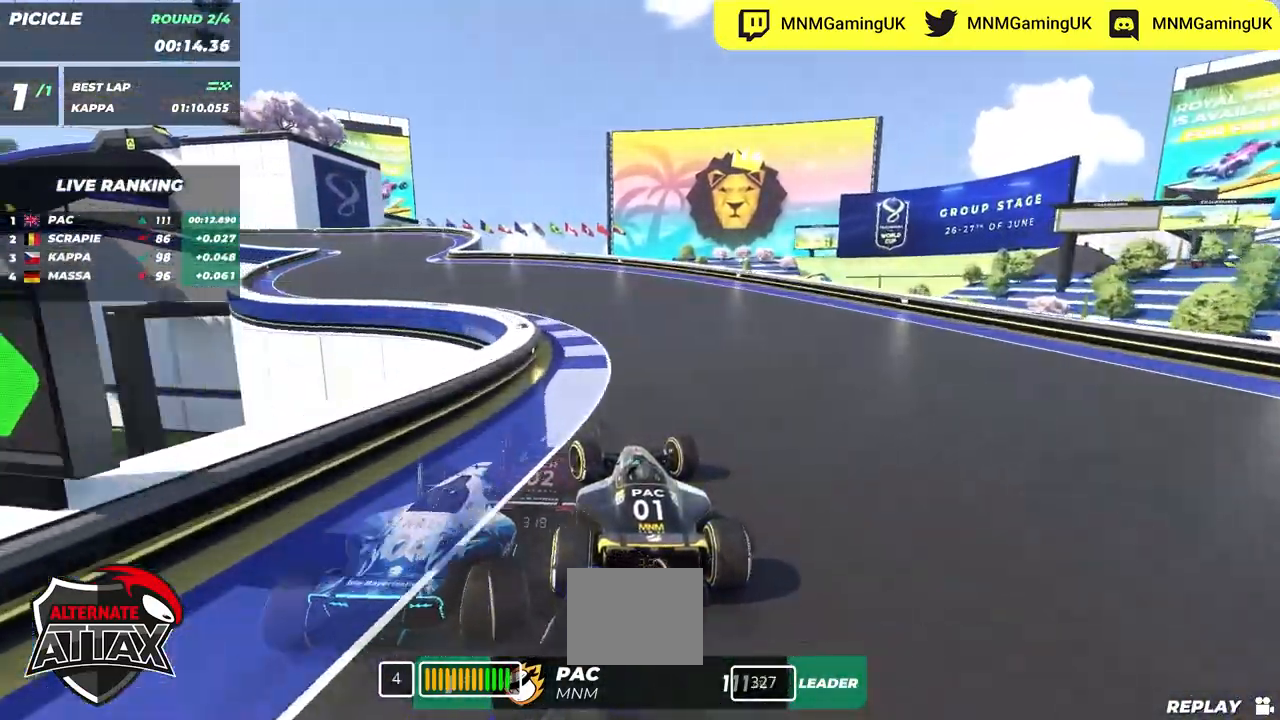
{"keys": ["left", "up"], "events": []}
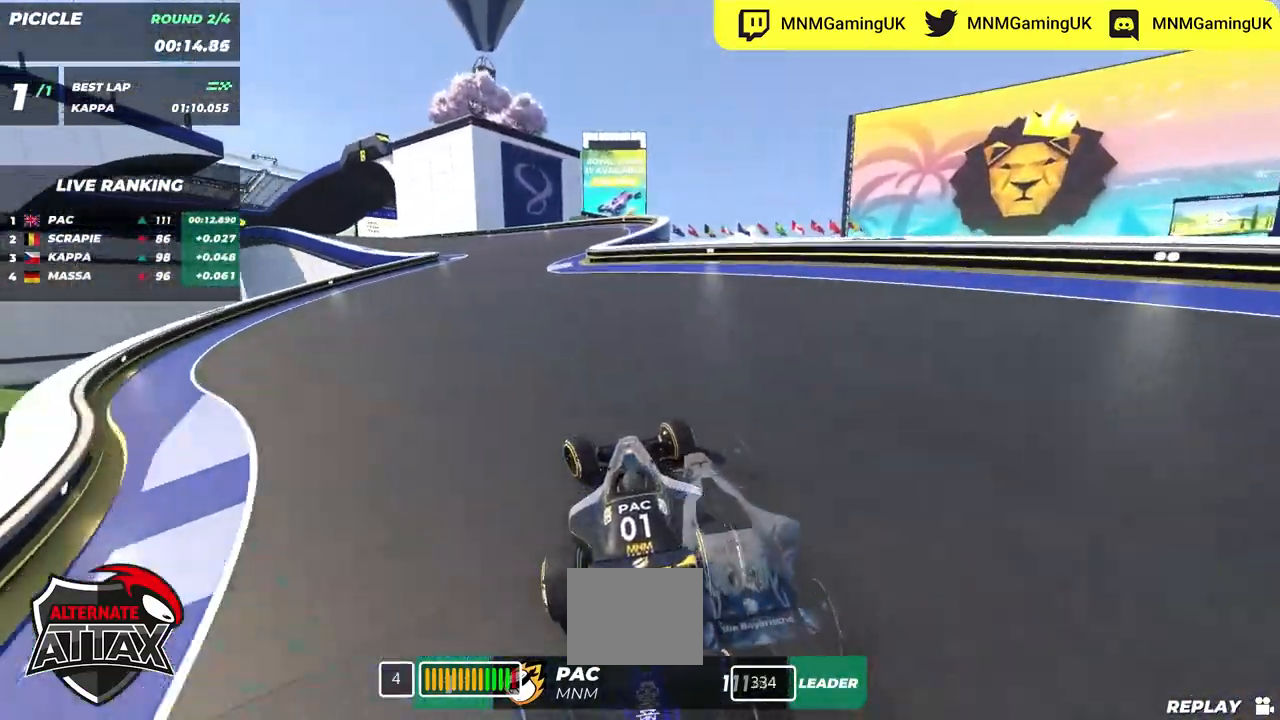
{"keys": ["down", "left", "up"], "events": [[417, "down", "down"]]}
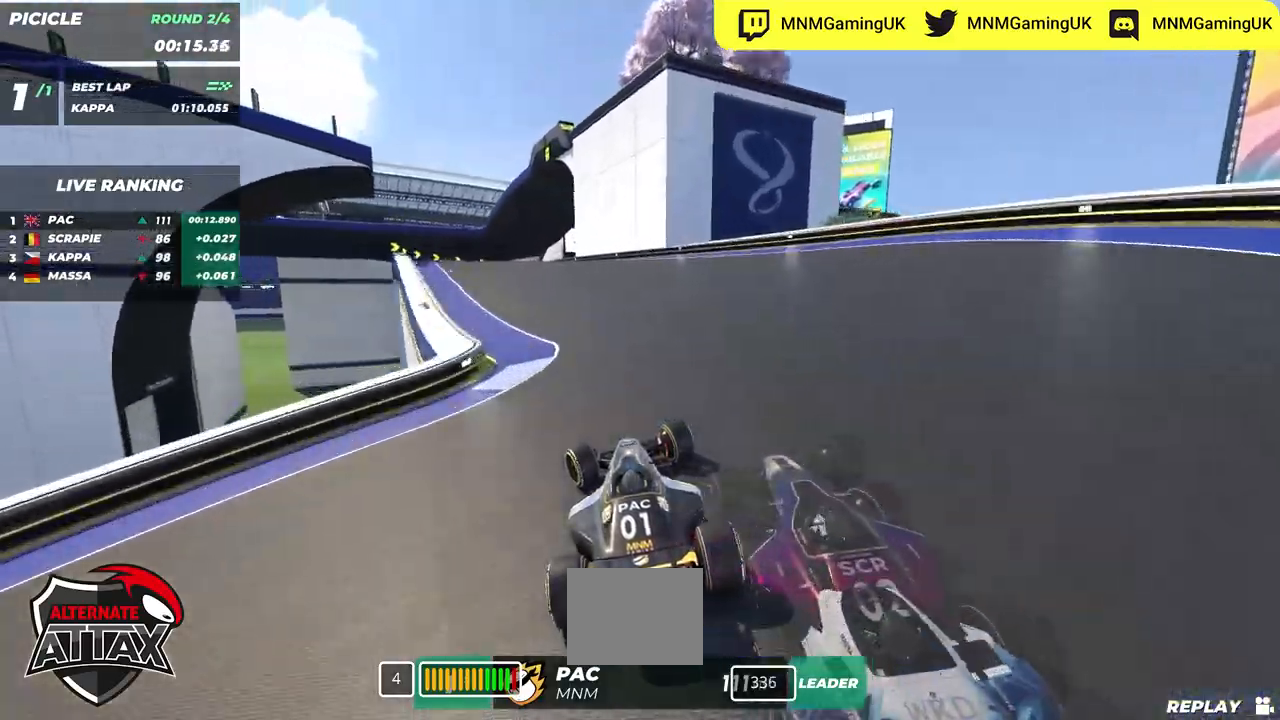
{"keys": ["right"], "events": [[300, "left", "up"], [317, "right", "down"], [350, "down", "up"], [384, "up", "up"]]}
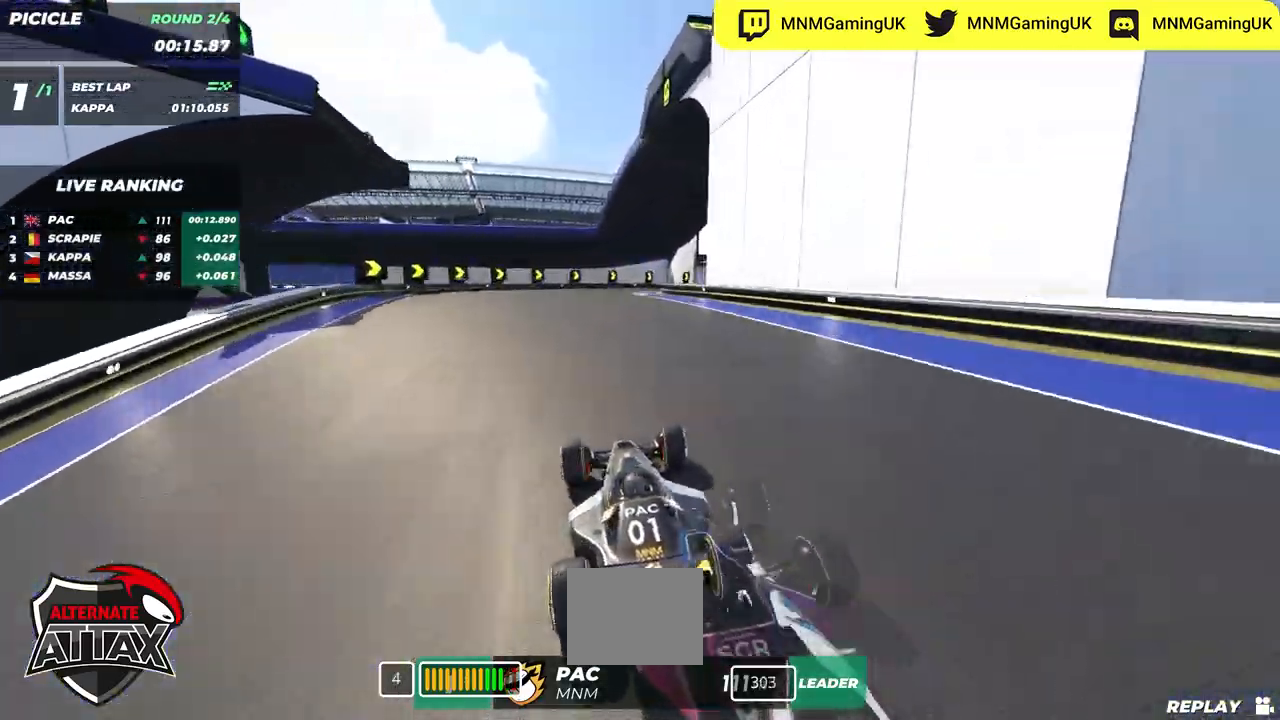
{"keys": ["right", "up"], "events": [[50, "up", "down"], [134, "up", "up"], [184, "down", "down"], [250, "up", "down"], [300, "down", "up"], [334, "up", "up"], [367, "up", "down"]]}
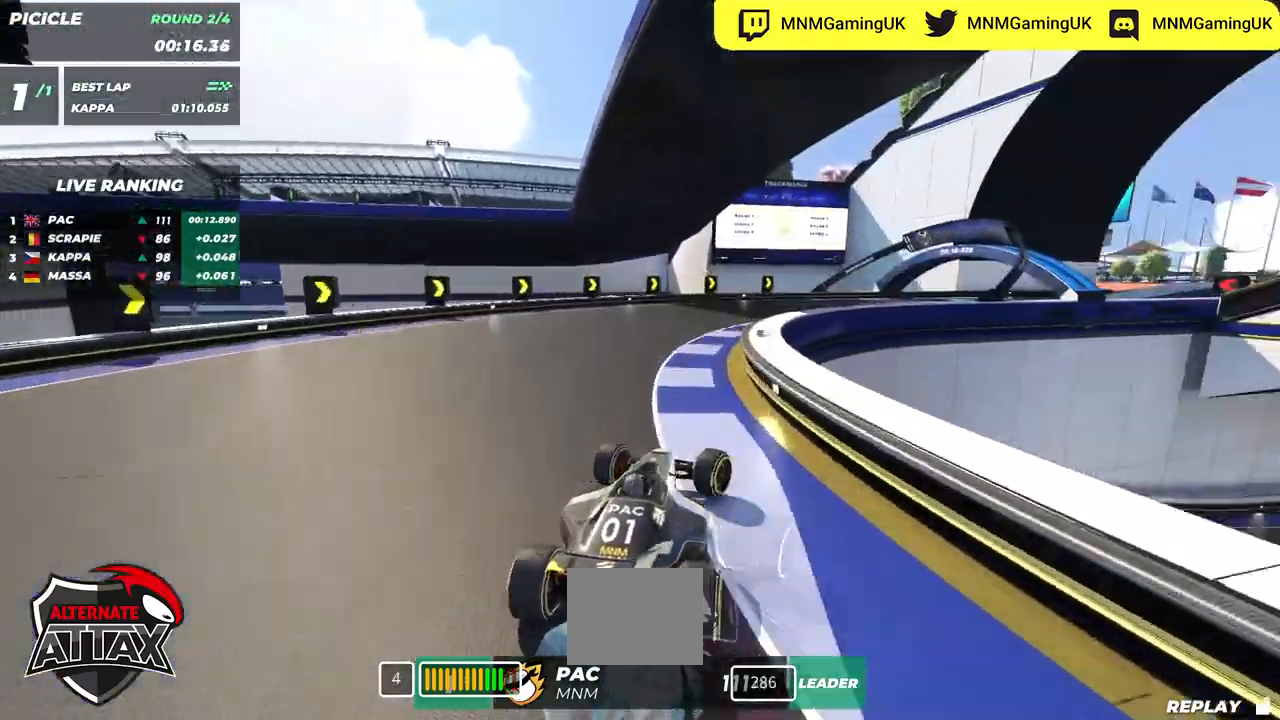
{"keys": ["right", "up"], "events": []}
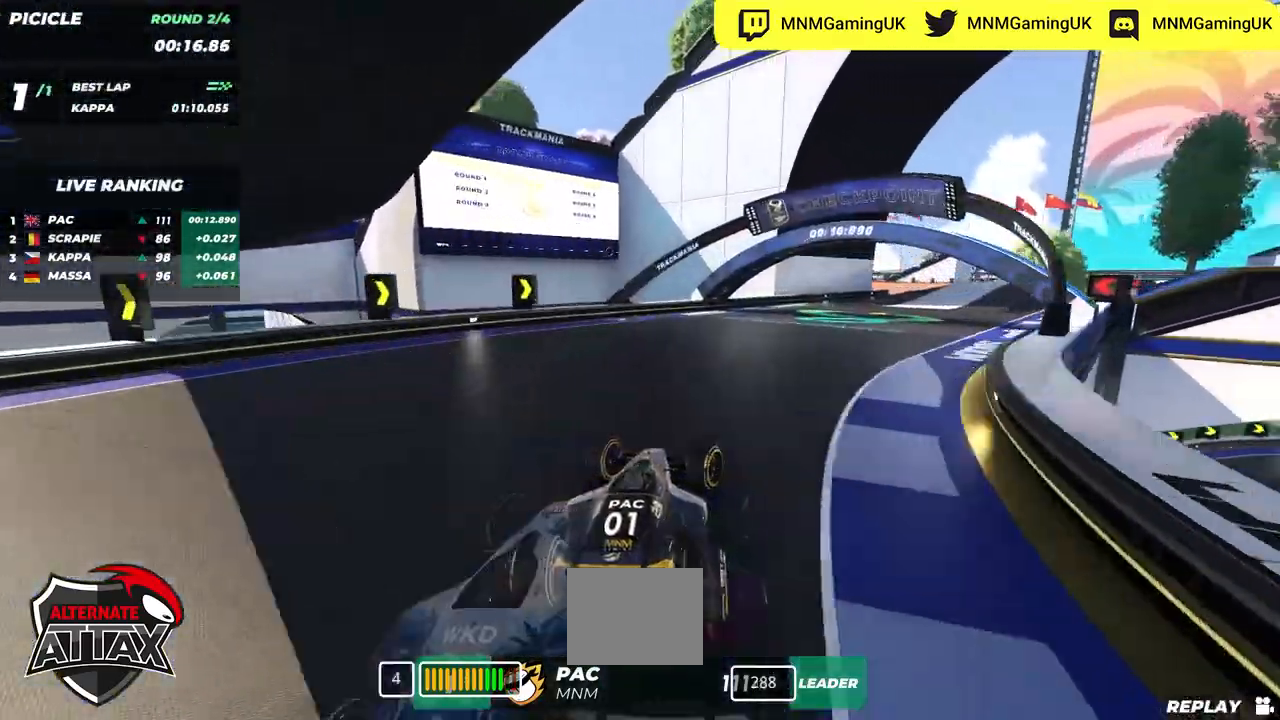
{"keys": ["right", "up"], "events": []}
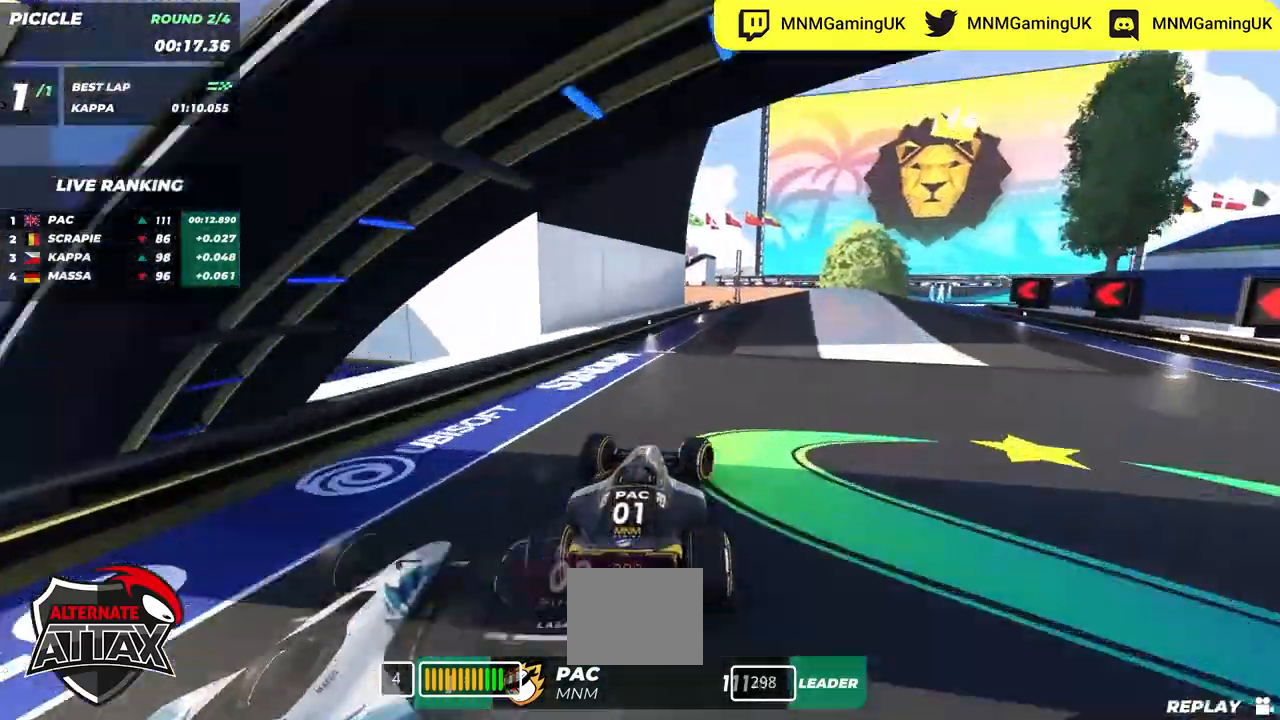
{"keys": ["left", "up"], "events": [[200, "right", "up"], [284, "left", "down"]]}
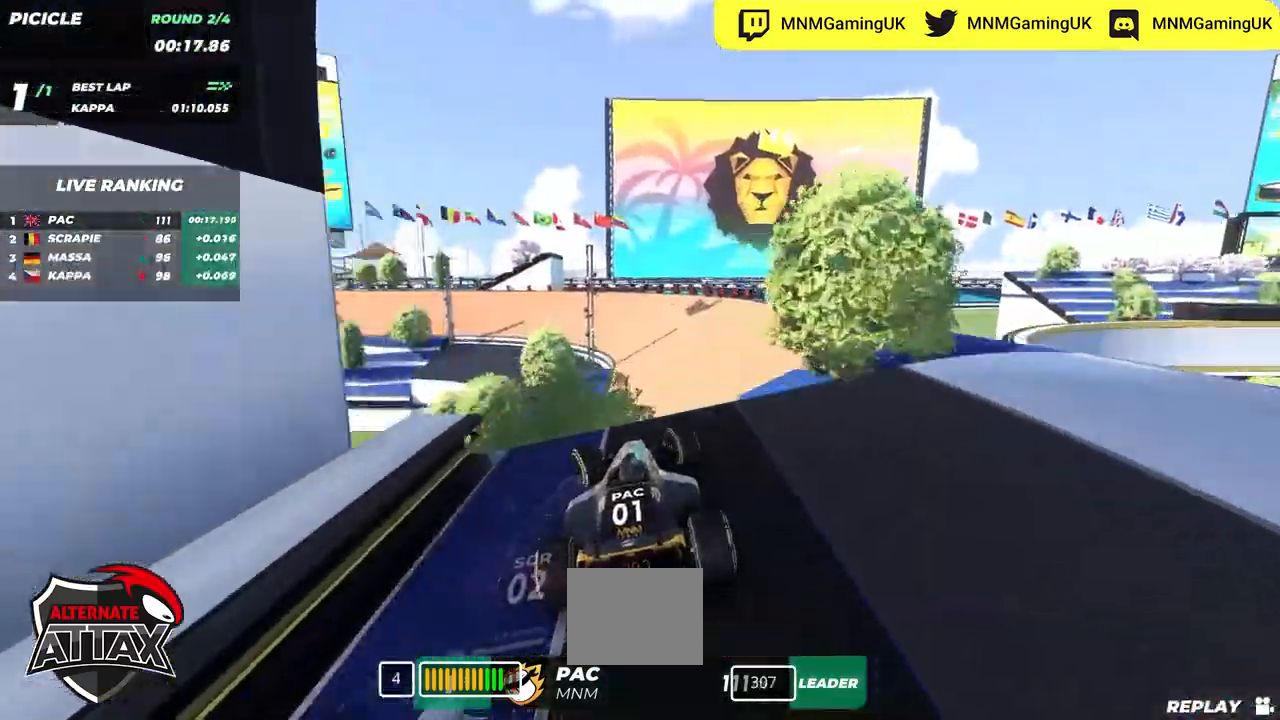
{"keys": ["right", "up"], "events": [[50, "left", "up"], [50, "right", "down"], [267, "down", "down"], [350, "down", "up"]]}